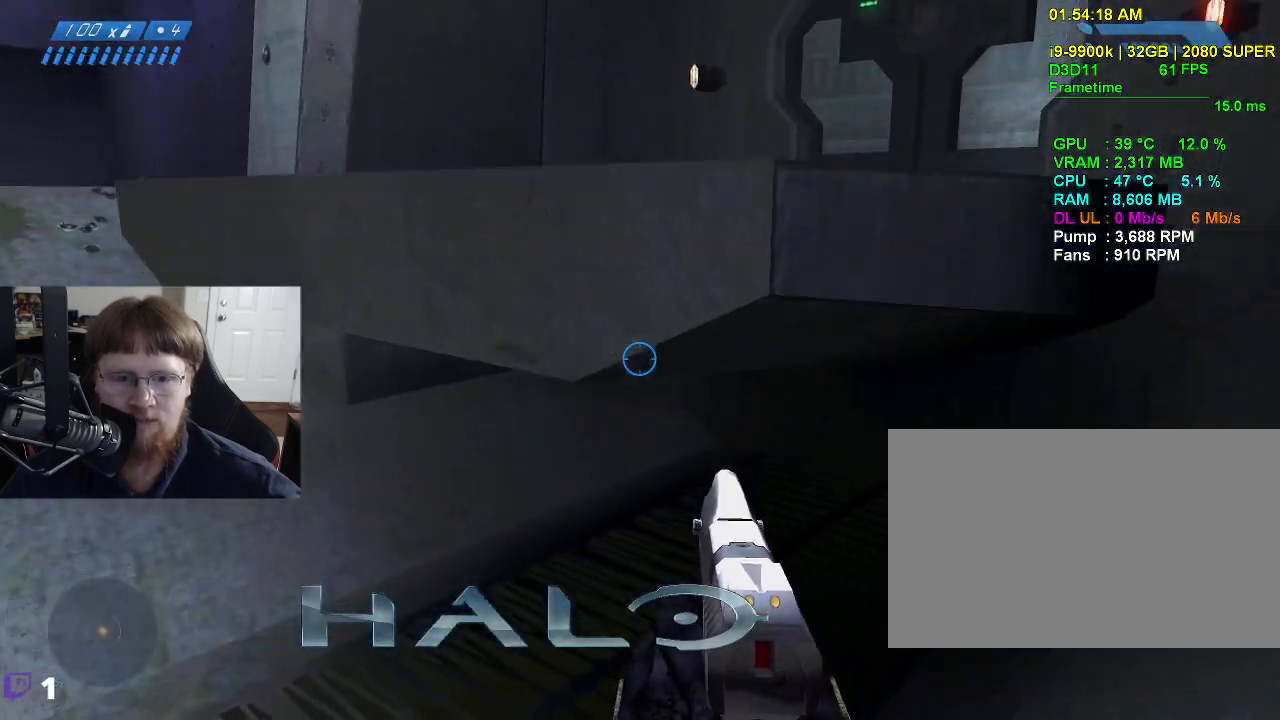
Gameplay with keyboard and mouse; each line is a JSON object with the keys held at the frame after it. "events" lists presses ("down") and releases ("up") of "1", "2", "3", "4", "5", "a", "alt", "c", "caps_lock", "ctrl", "d", "e", "f", "g", "q", "r", "s", "shift", "space", "t", "tab", "v", "w", "x" and "z" between this image and that frame as [ms after this image, input, new state], when the widget could be followed in between. No other keys are recorded. Mouse buttons are not recorded. Not read: mouse_move.
{"keys": ["w"], "events": [[17, "w", "up"], [200, "a", "down"], [300, "w", "down"], [350, "a", "up"]]}
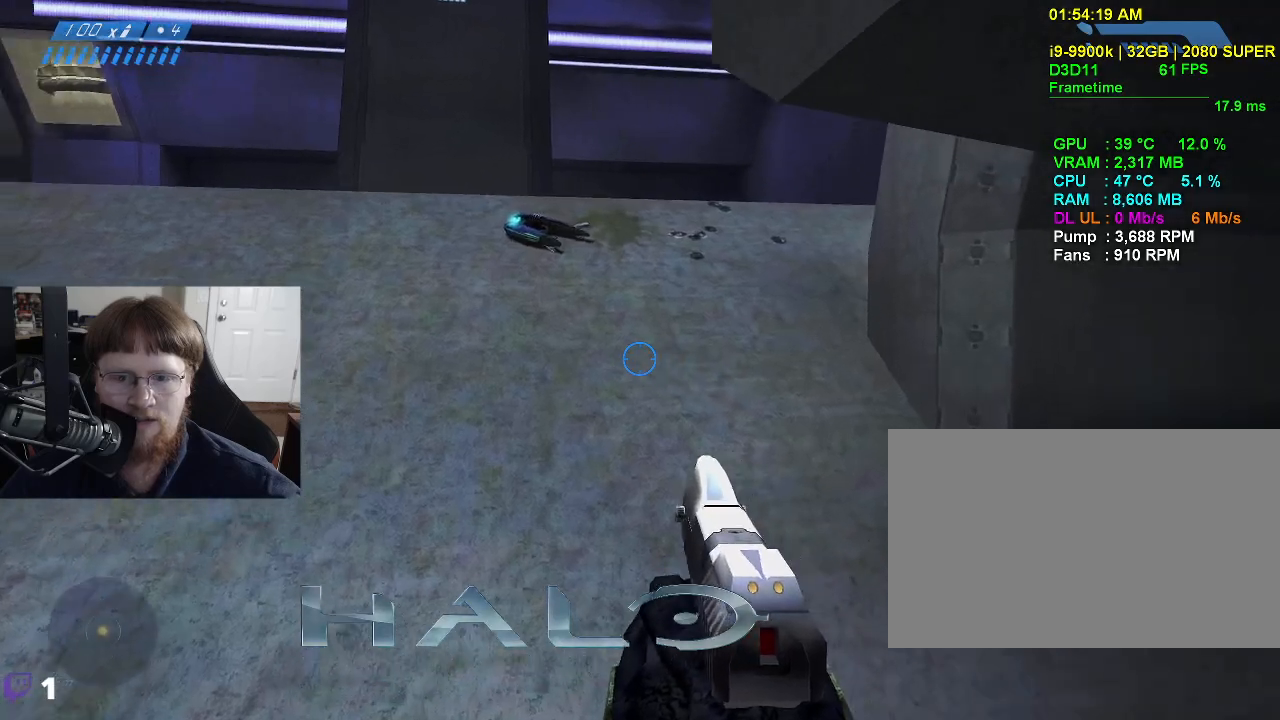
{"keys": ["d", "w"], "events": [[450, "d", "down"]]}
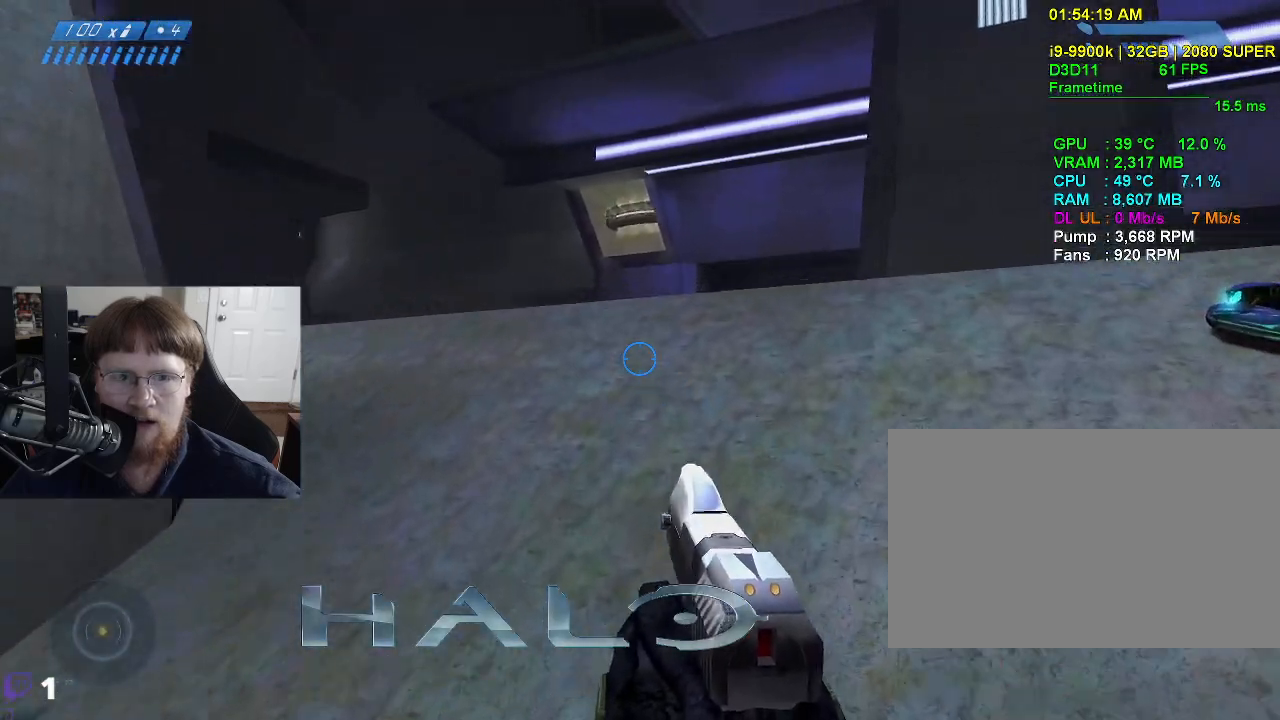
{"keys": ["d", "w"], "events": []}
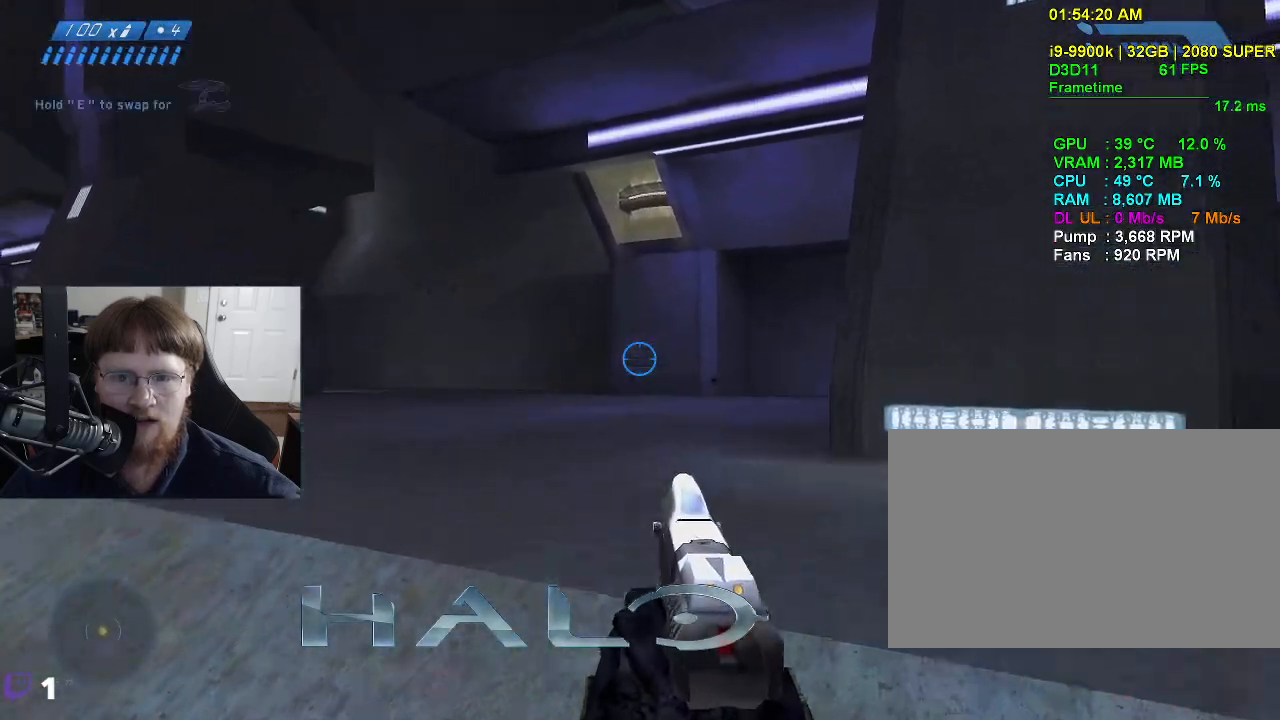
{"keys": ["d"], "events": [[117, "d", "up"], [150, "w", "up"], [350, "d", "down"]]}
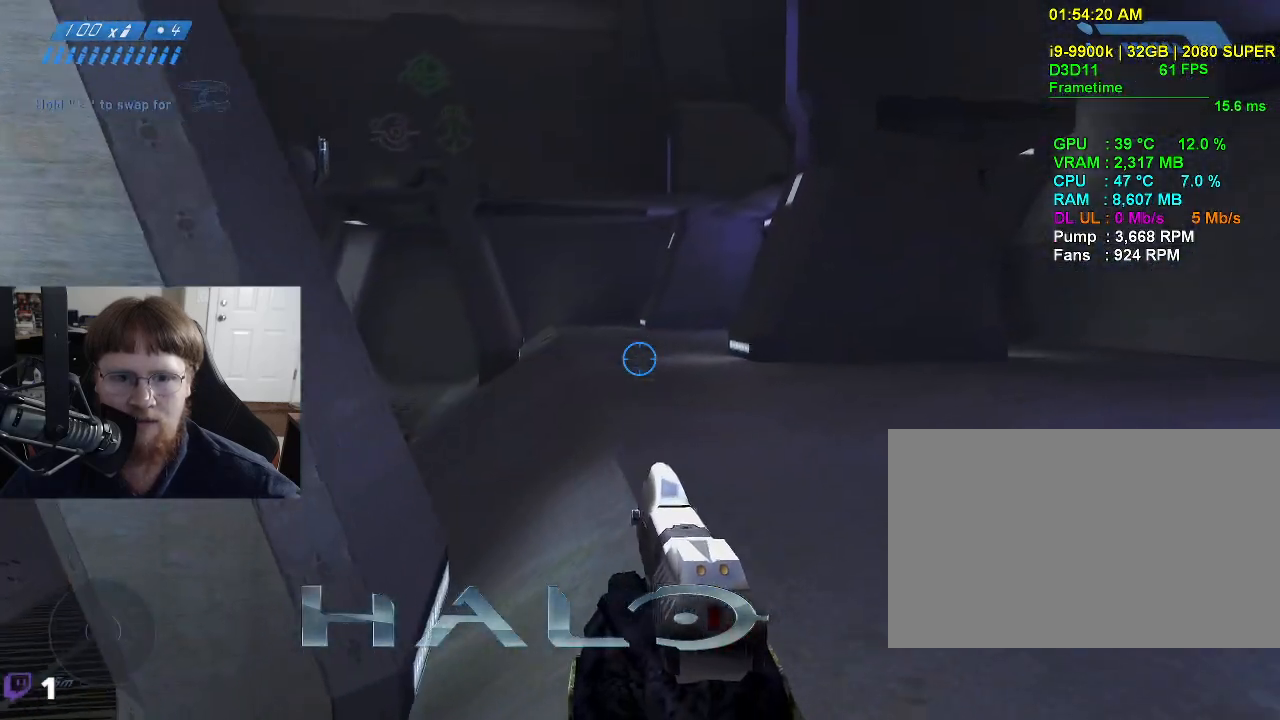
{"keys": ["d", "w"], "events": [[317, "w", "down"]]}
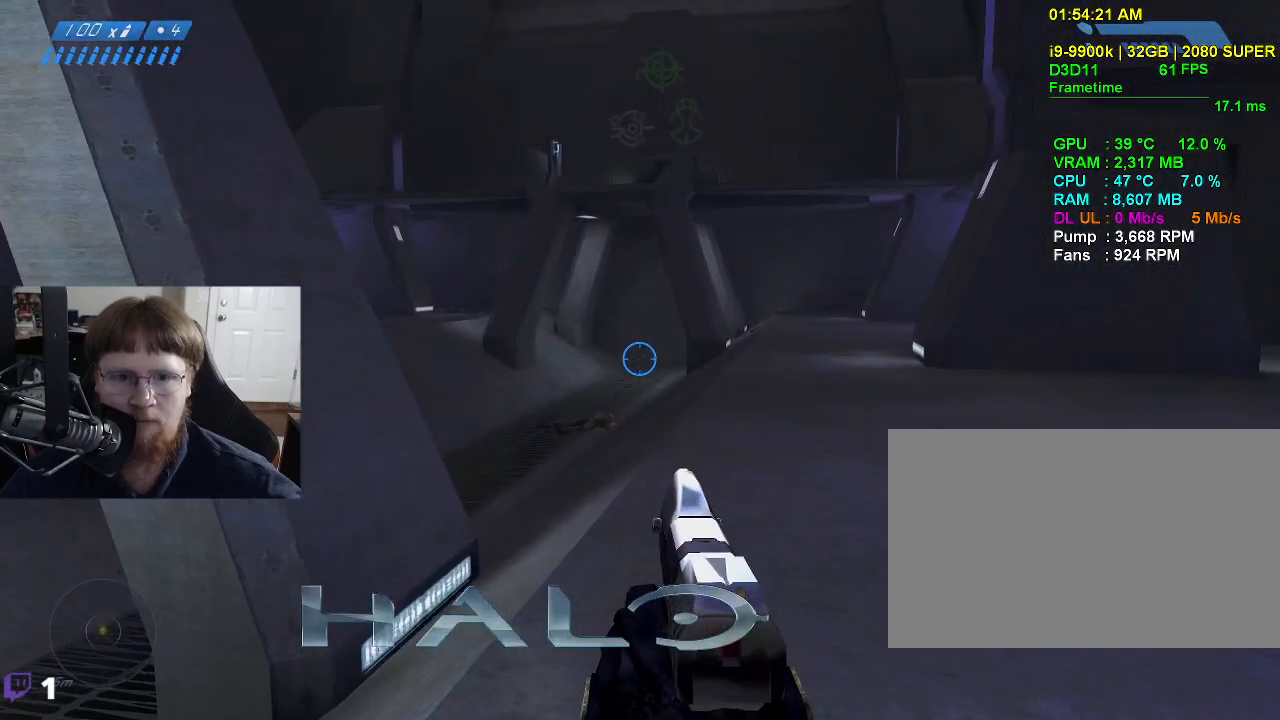
{"keys": ["d"], "events": [[334, "w", "up"]]}
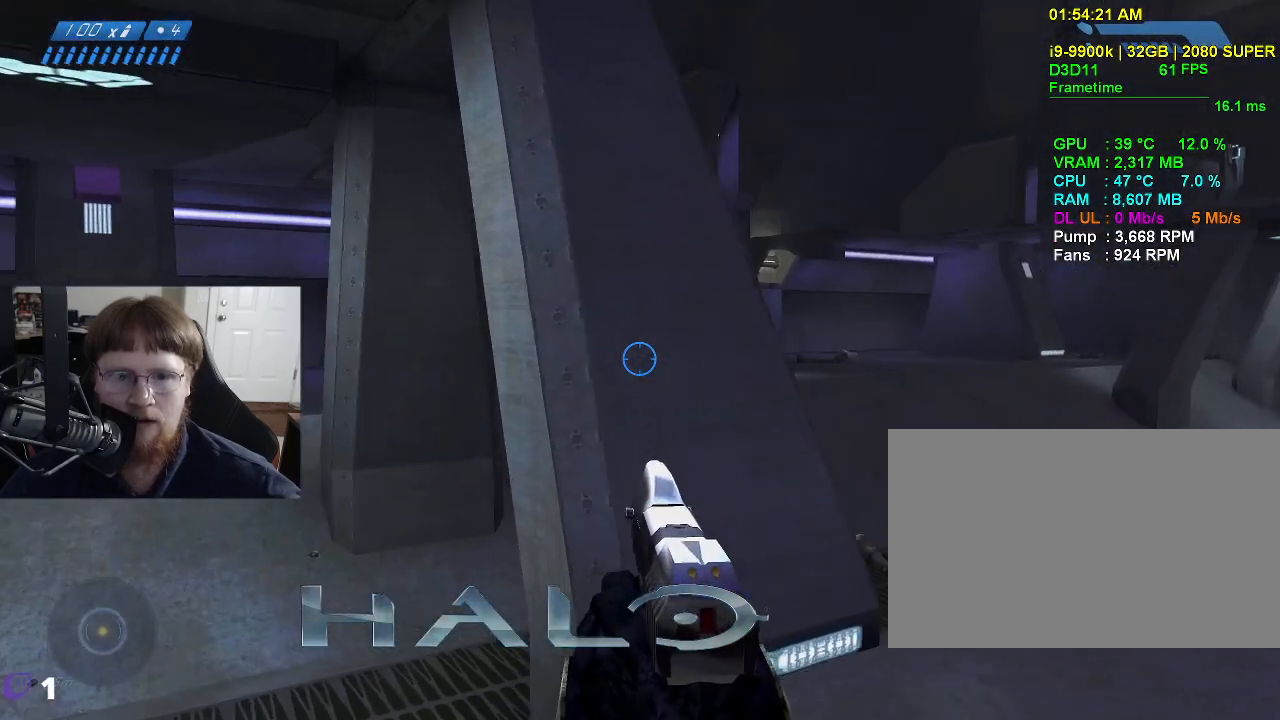
{"keys": [], "events": [[484, "d", "up"]]}
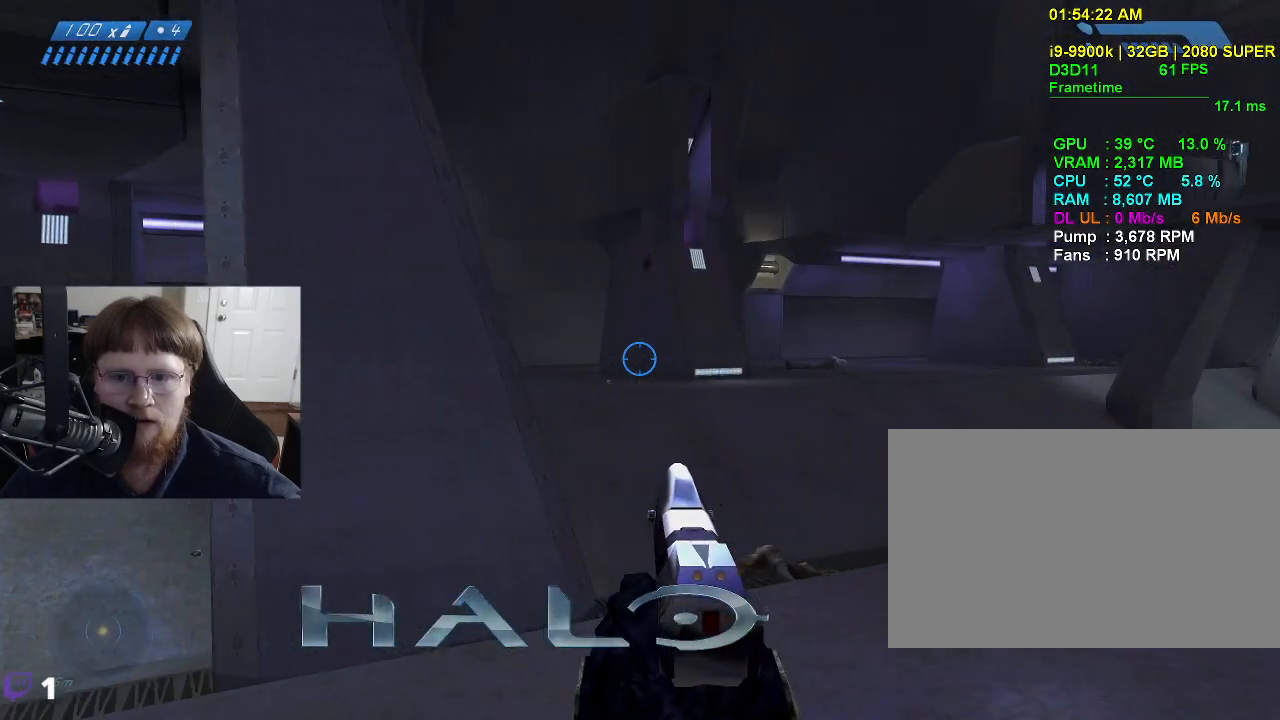
{"keys": ["w"], "events": [[400, "w", "down"]]}
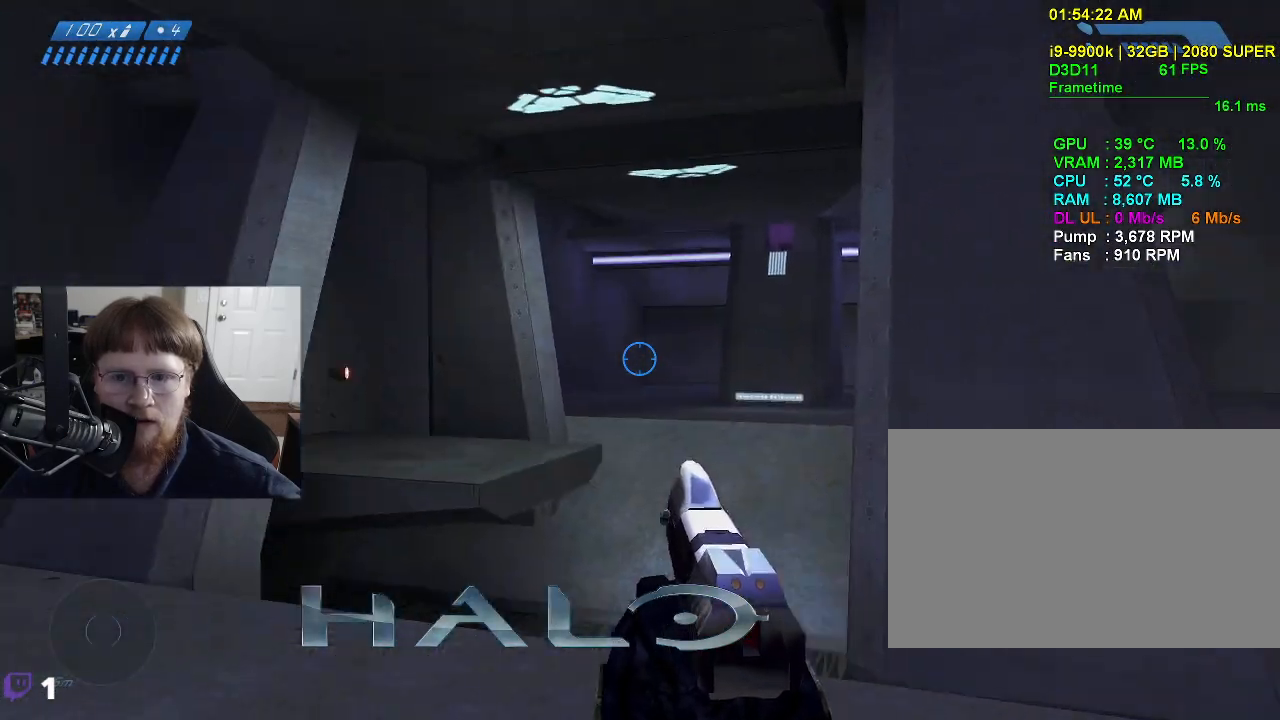
{"keys": ["w"], "events": []}
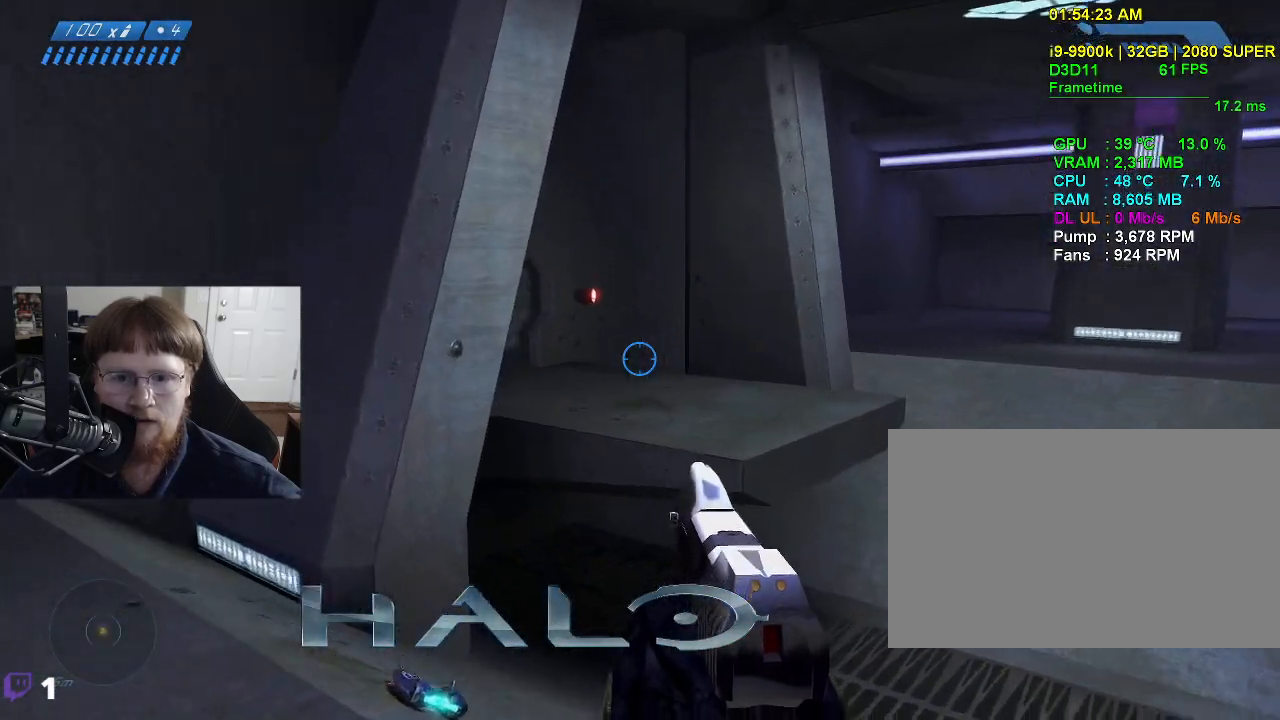
{"keys": ["w"], "events": [[67, "space", "down"], [250, "space", "up"]]}
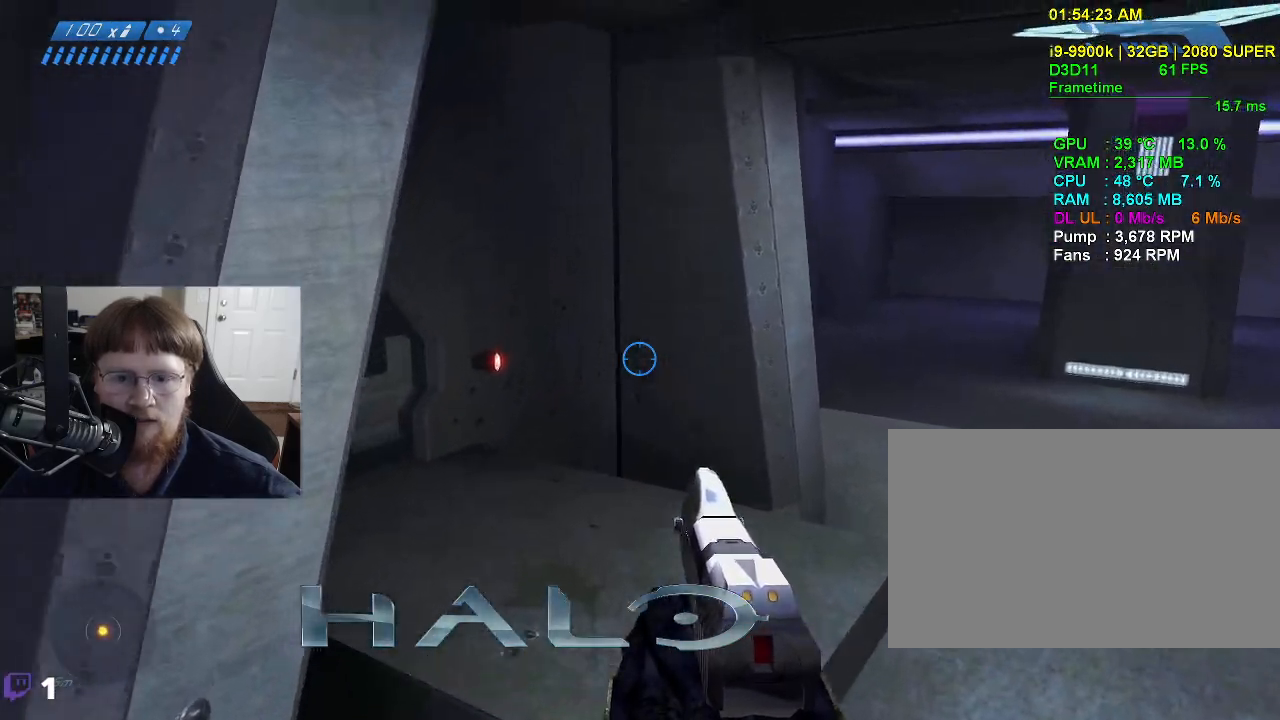
{"keys": ["w"], "events": []}
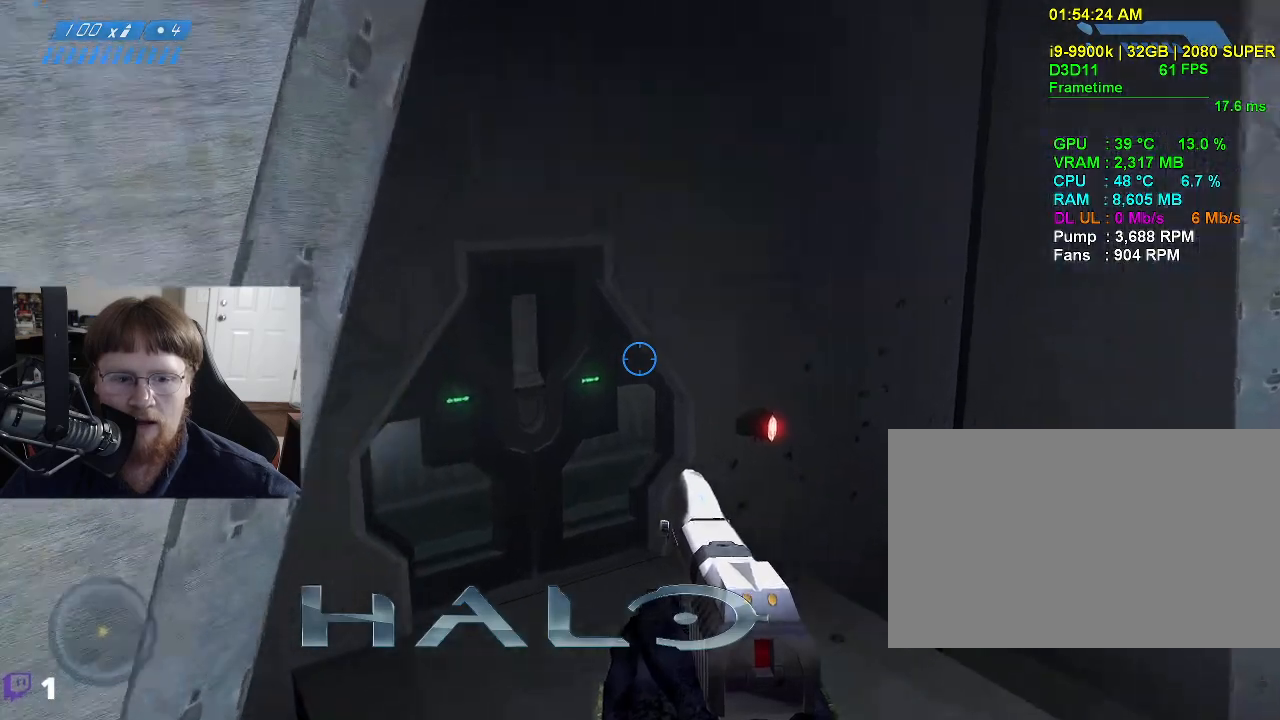
{"keys": ["w"], "events": [[284, "a", "down"], [367, "a", "up"]]}
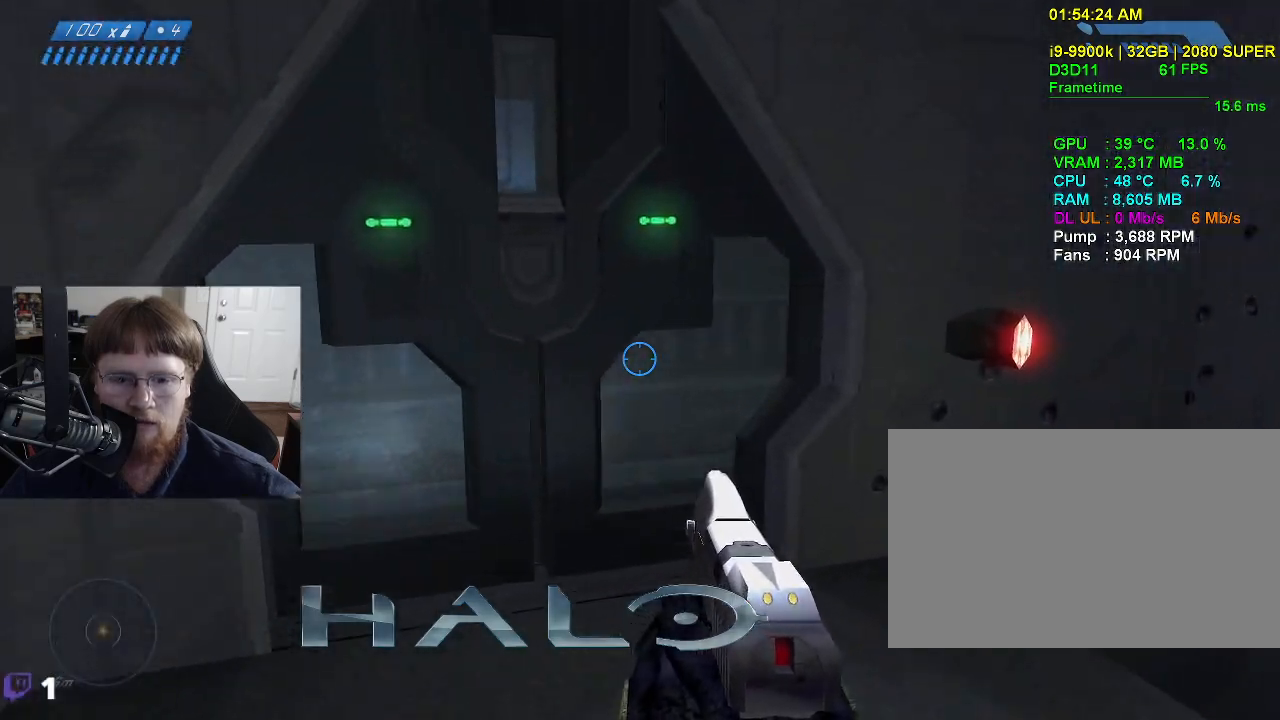
{"keys": [], "events": [[250, "w", "up"]]}
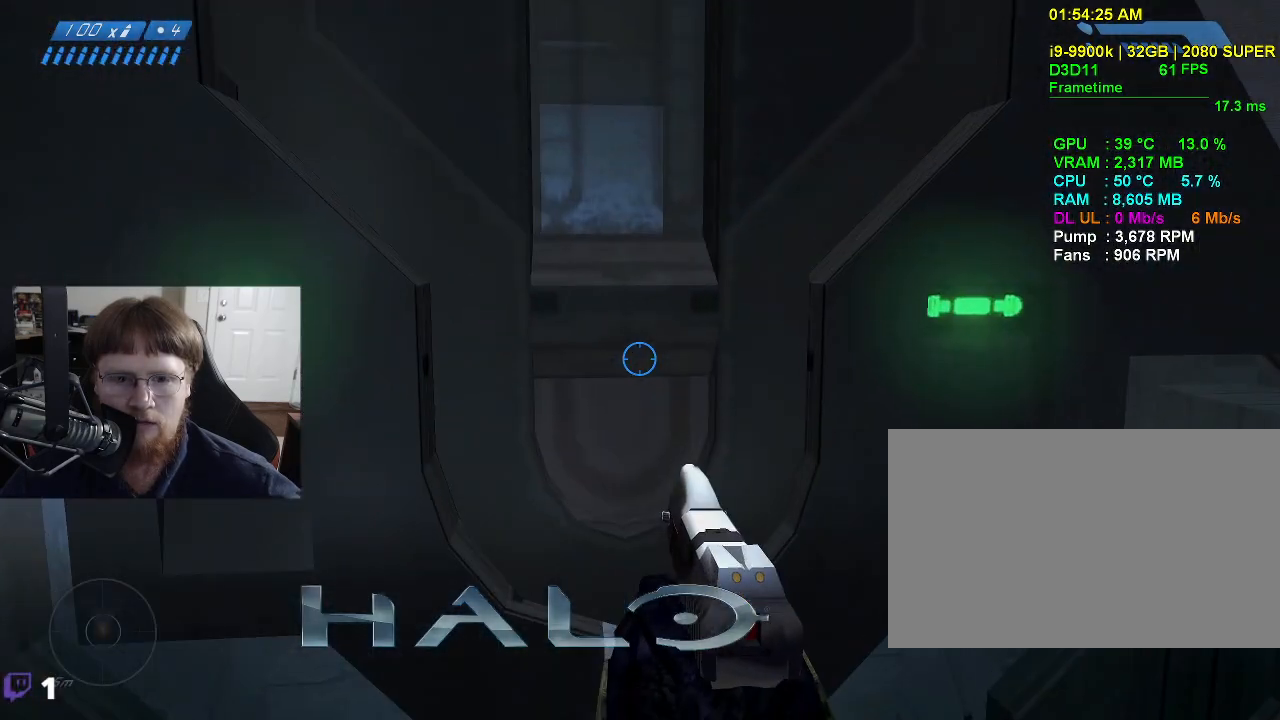
{"keys": ["w"], "events": [[500, "w", "down"]]}
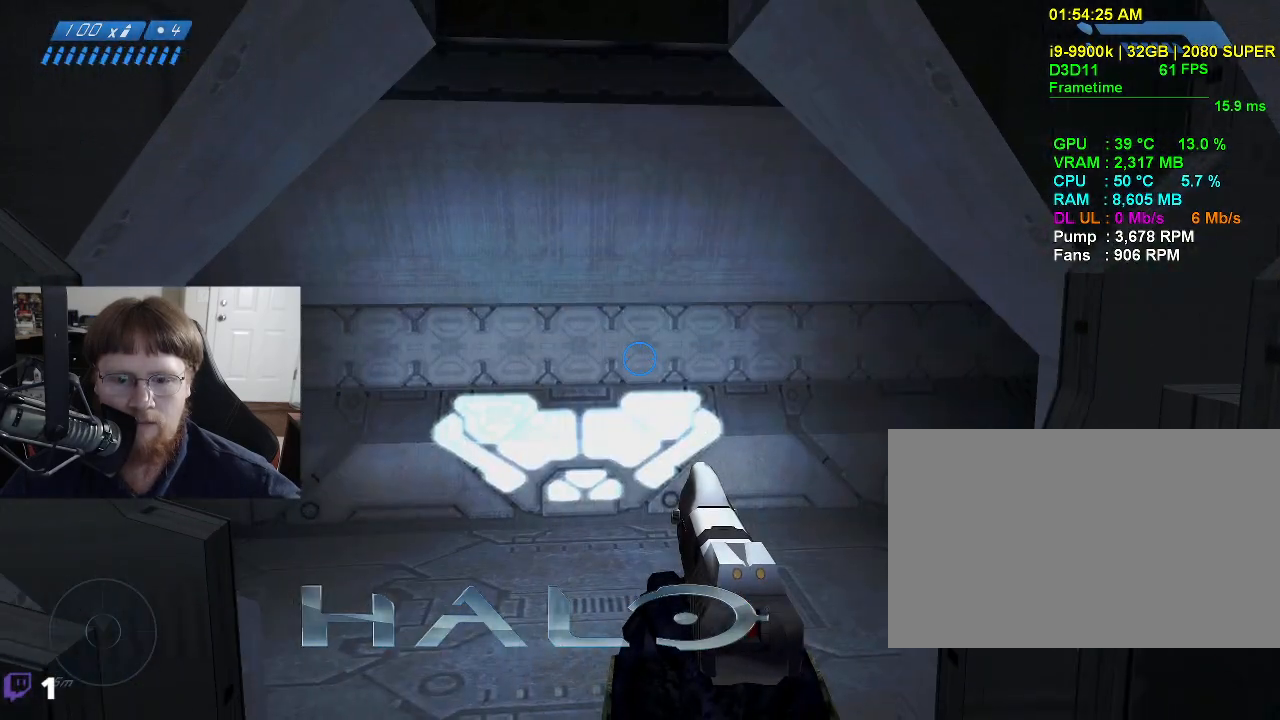
{"keys": ["a", "w"], "events": [[234, "a", "down"]]}
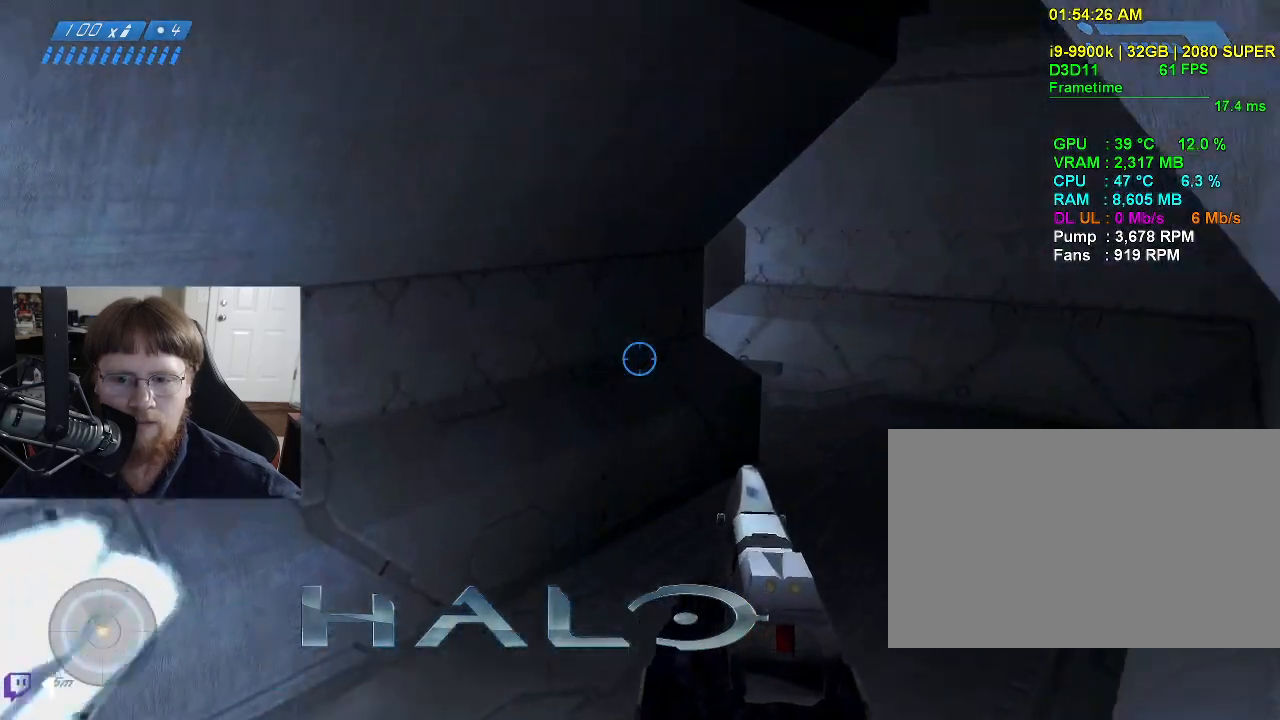
{"keys": ["d", "w"], "events": [[150, "a", "up"], [200, "d", "down"]]}
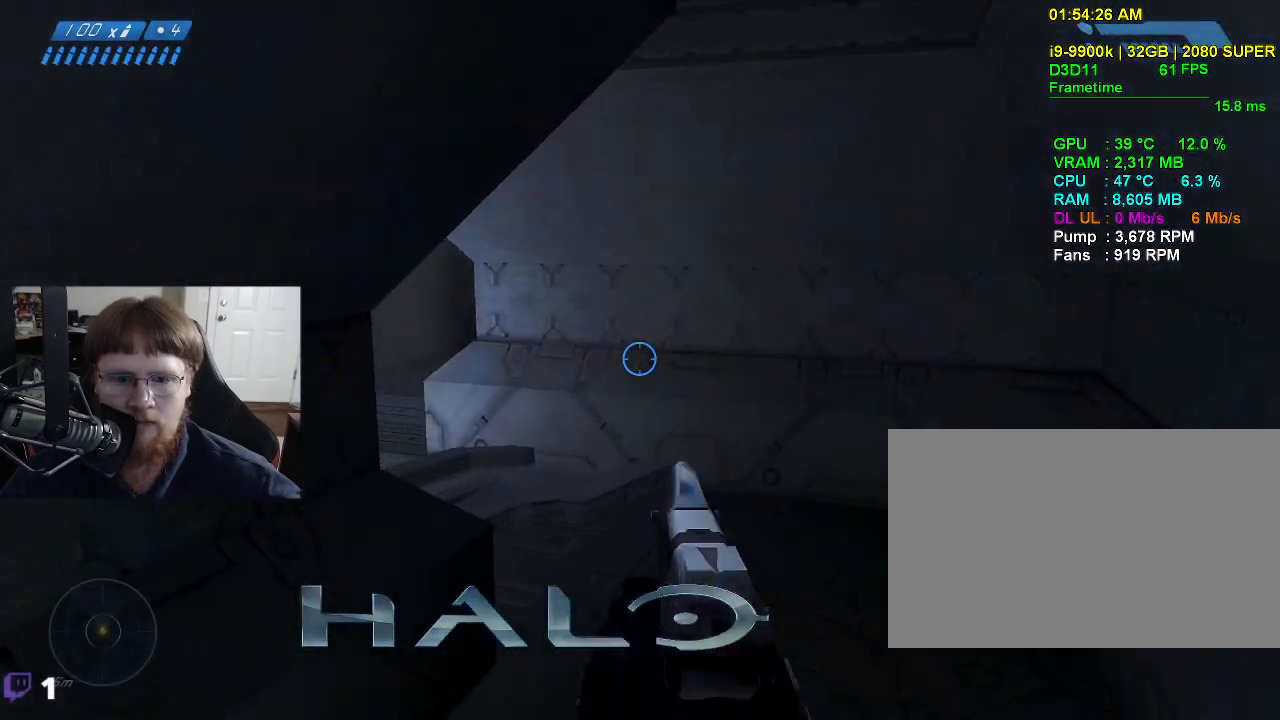
{"keys": ["w"], "events": [[500, "d", "up"]]}
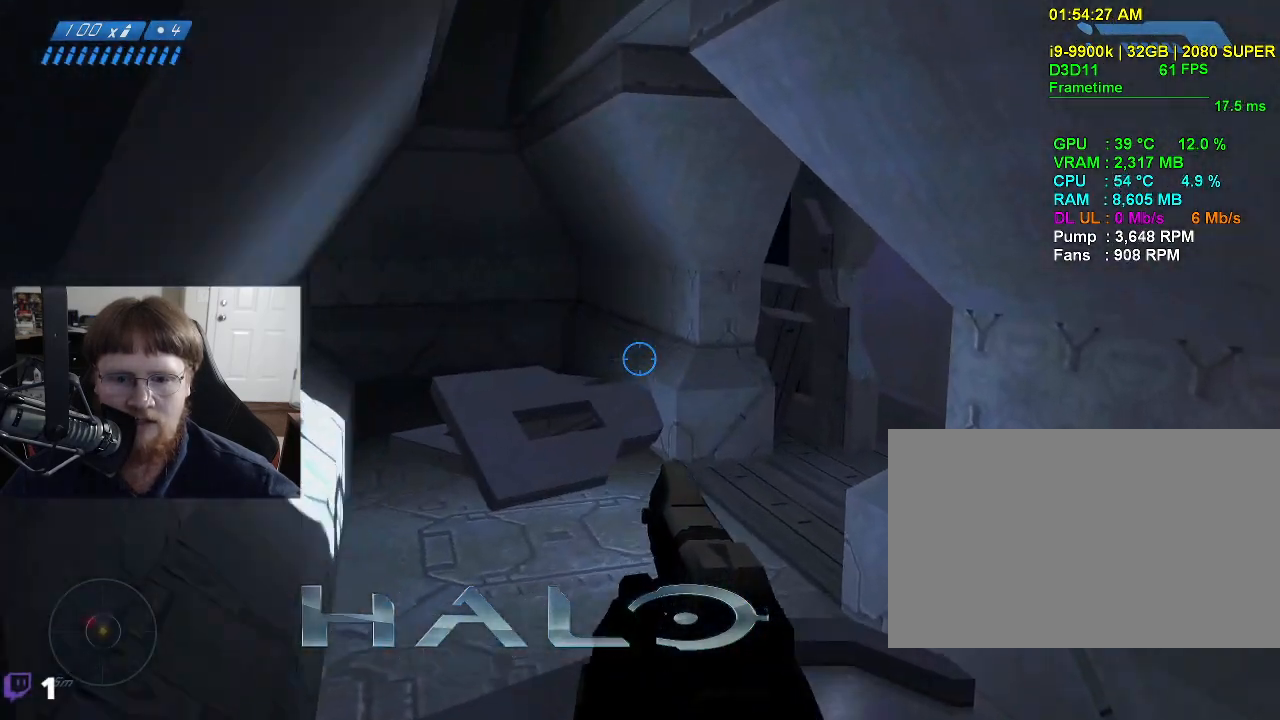
{"keys": ["a", "w"], "events": [[134, "a", "down"]]}
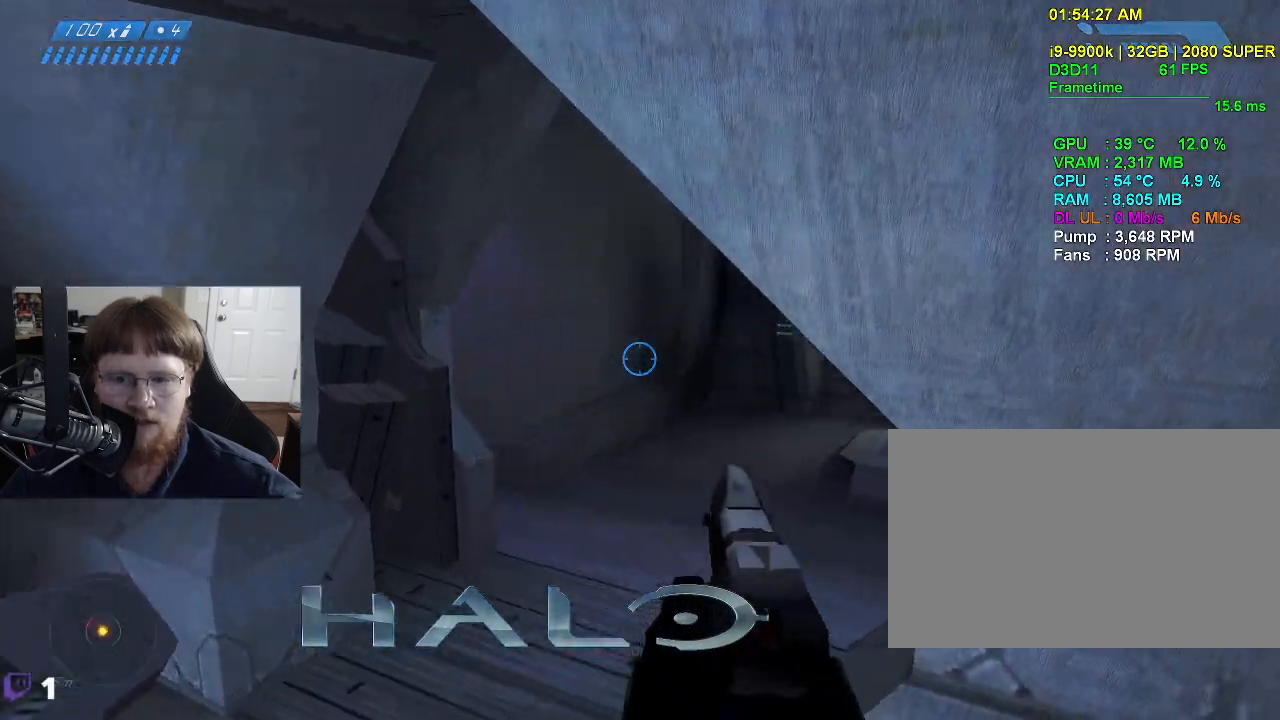
{"keys": [], "events": [[17, "a", "up"], [67, "w", "up"]]}
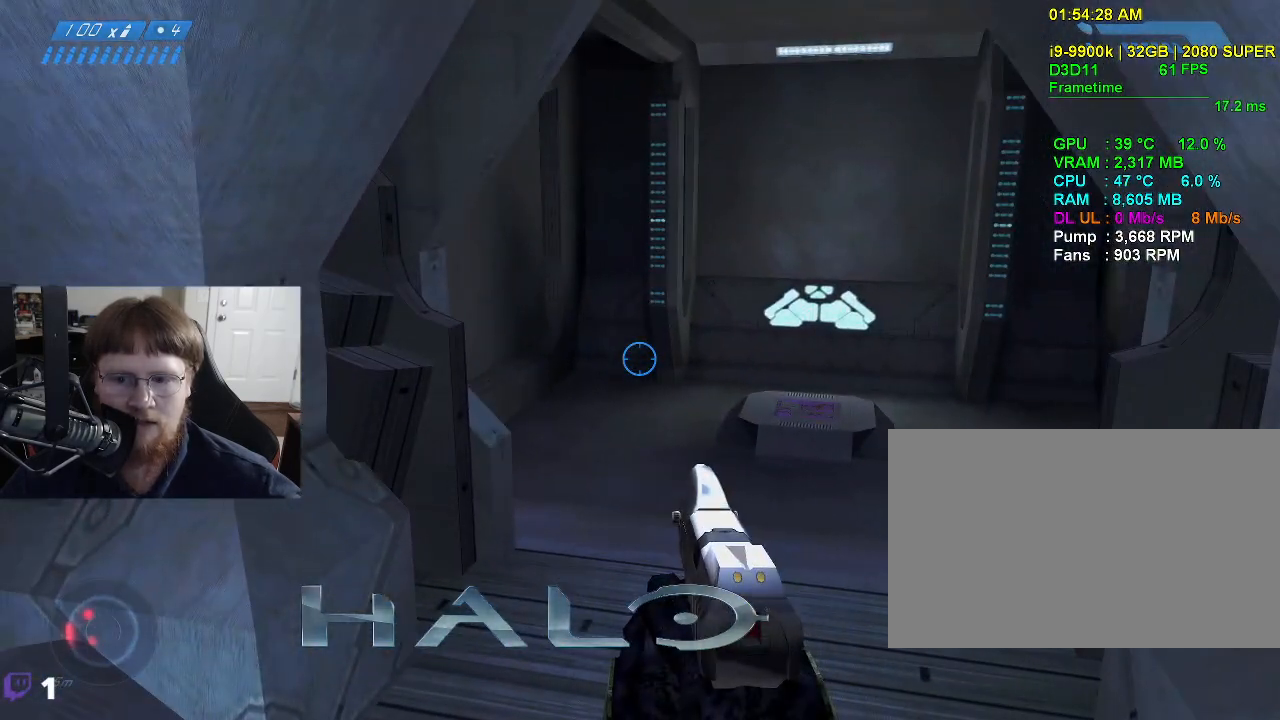
{"keys": ["w"], "events": [[317, "w", "down"]]}
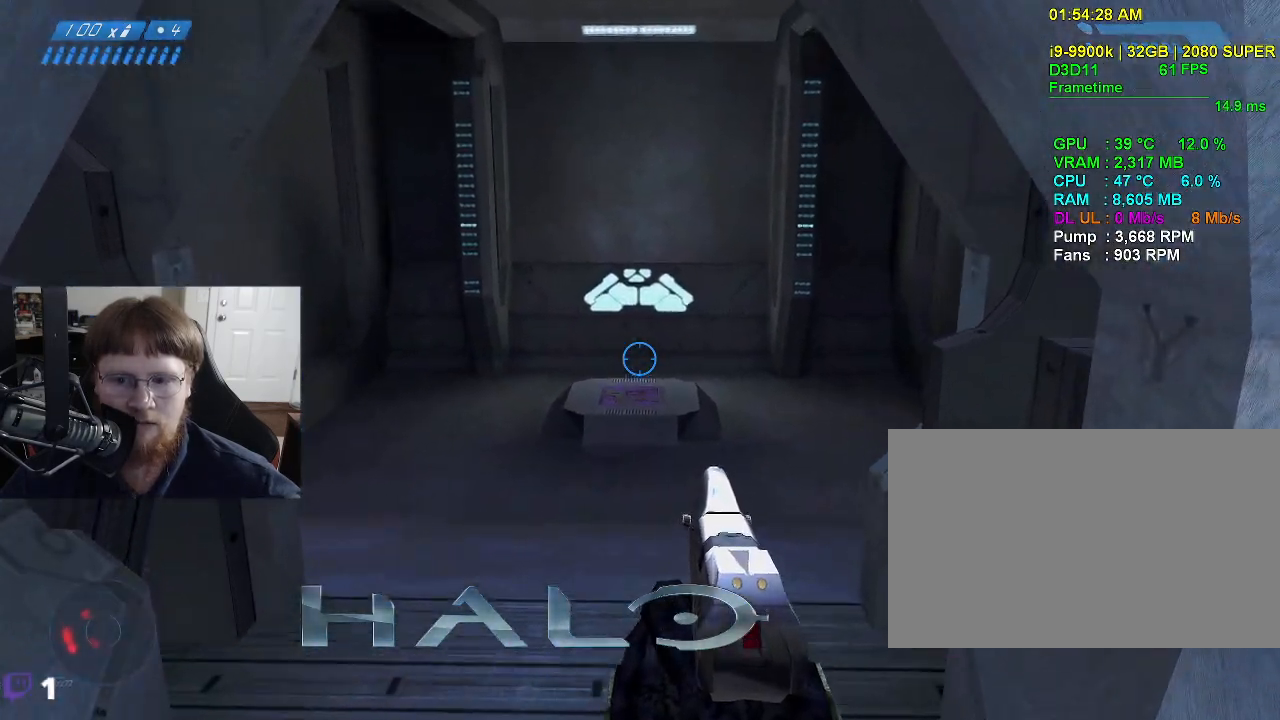
{"keys": [], "events": [[100, "w", "up"], [184, "tab", "down"], [284, "tab", "up"]]}
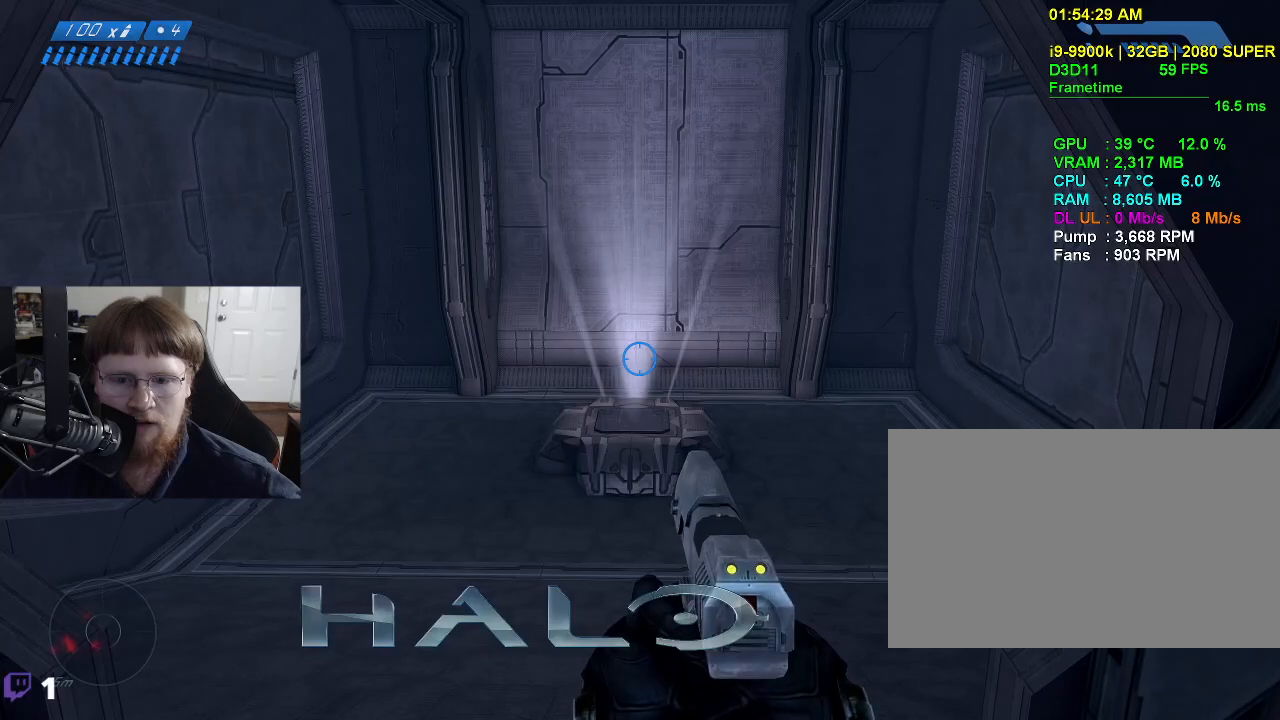
{"keys": [], "events": []}
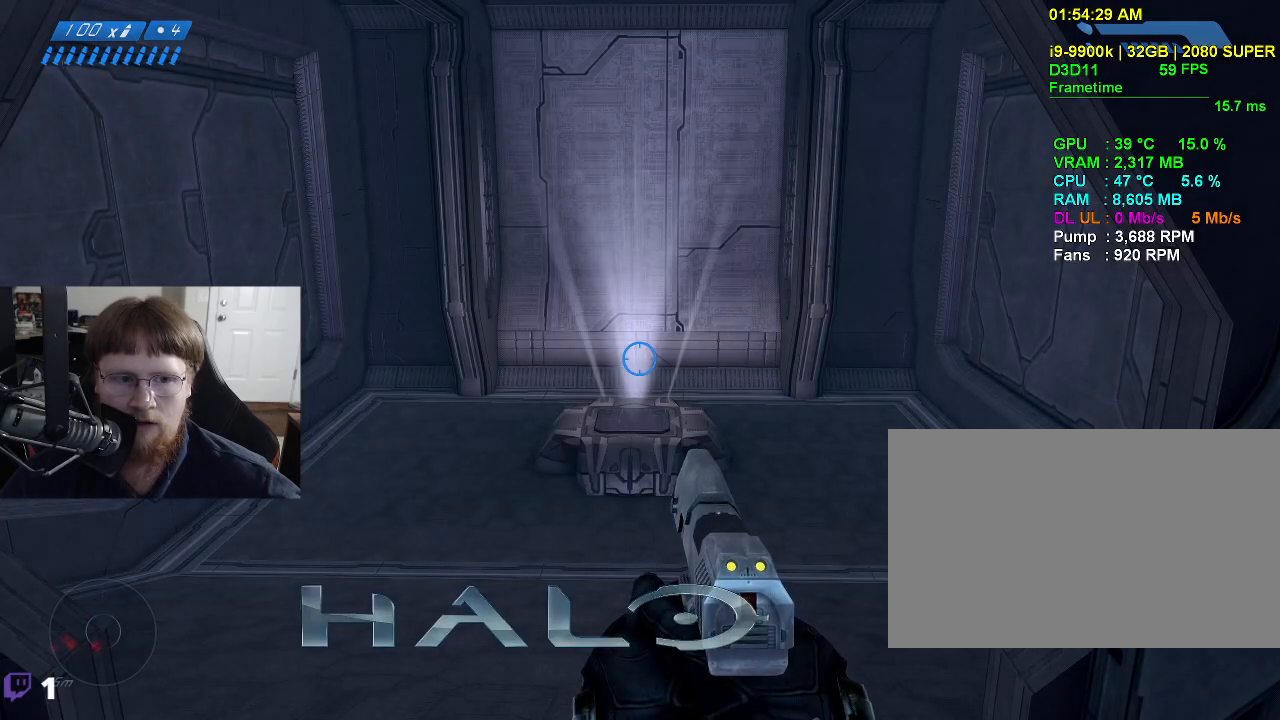
{"keys": [], "events": [[34, "tab", "down"], [134, "tab", "up"]]}
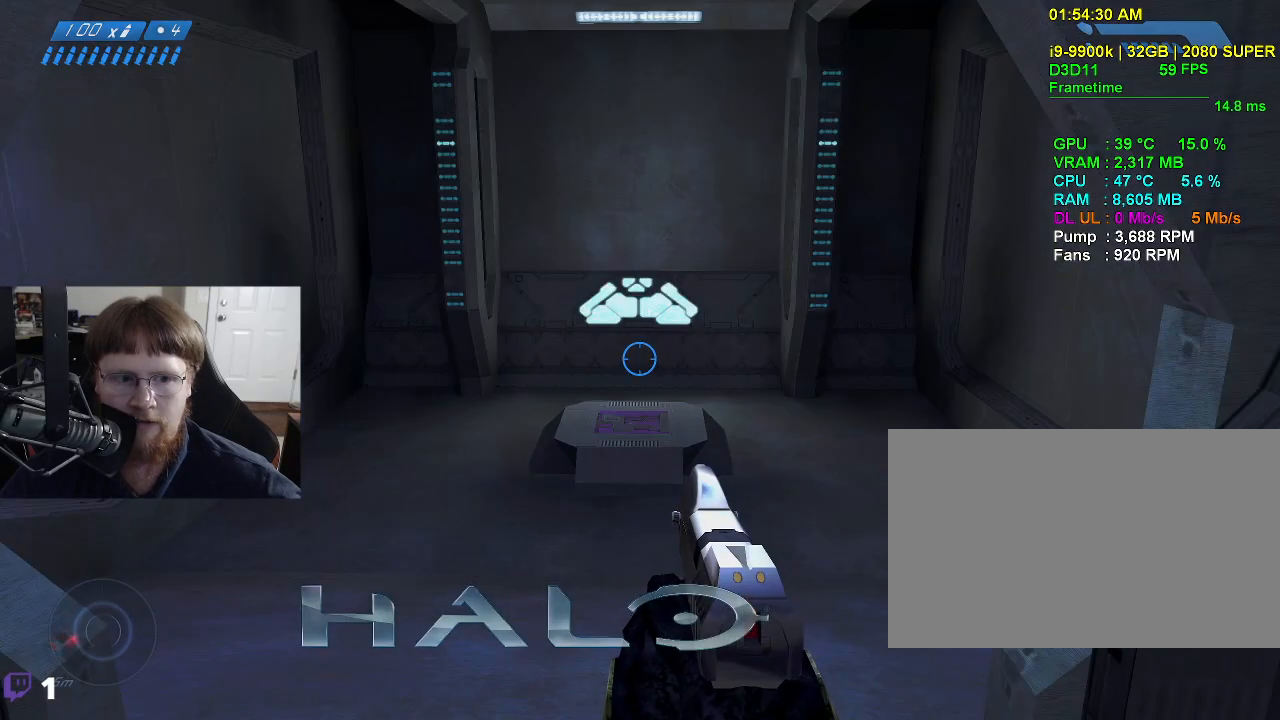
{"keys": ["w"], "events": [[417, "w", "down"]]}
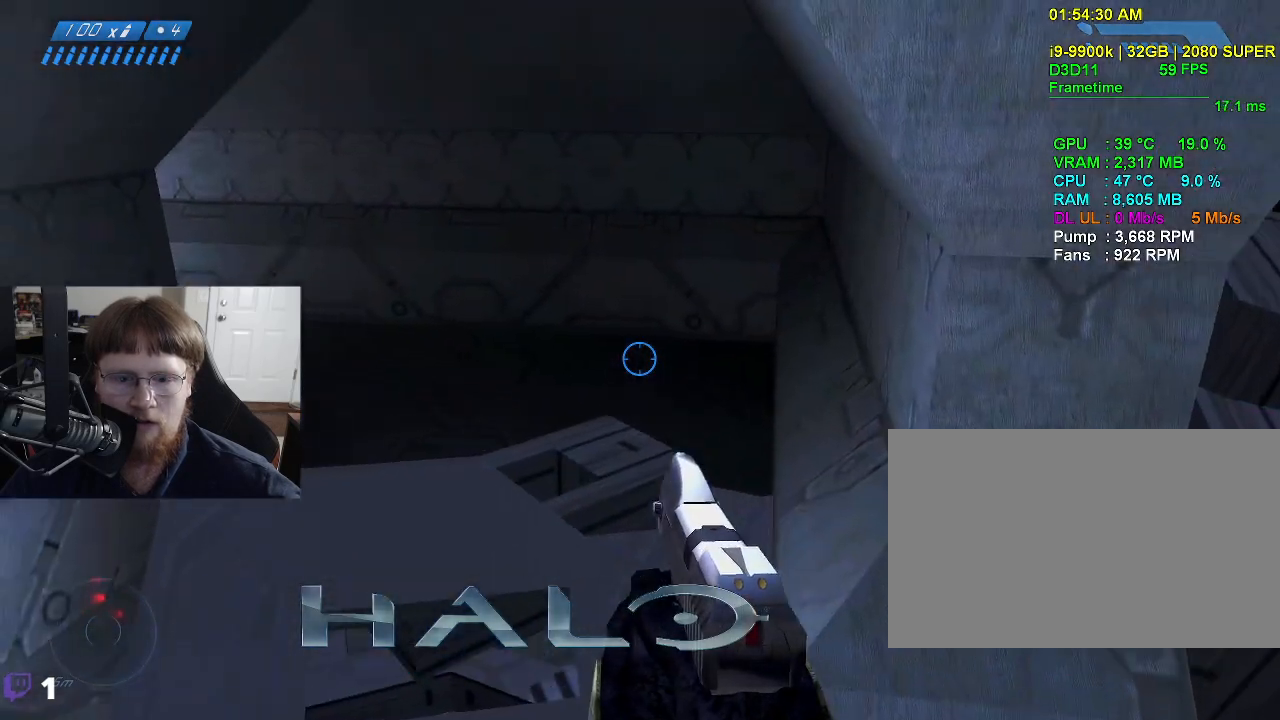
{"keys": ["w"], "events": [[150, "a", "down"], [384, "a", "up"]]}
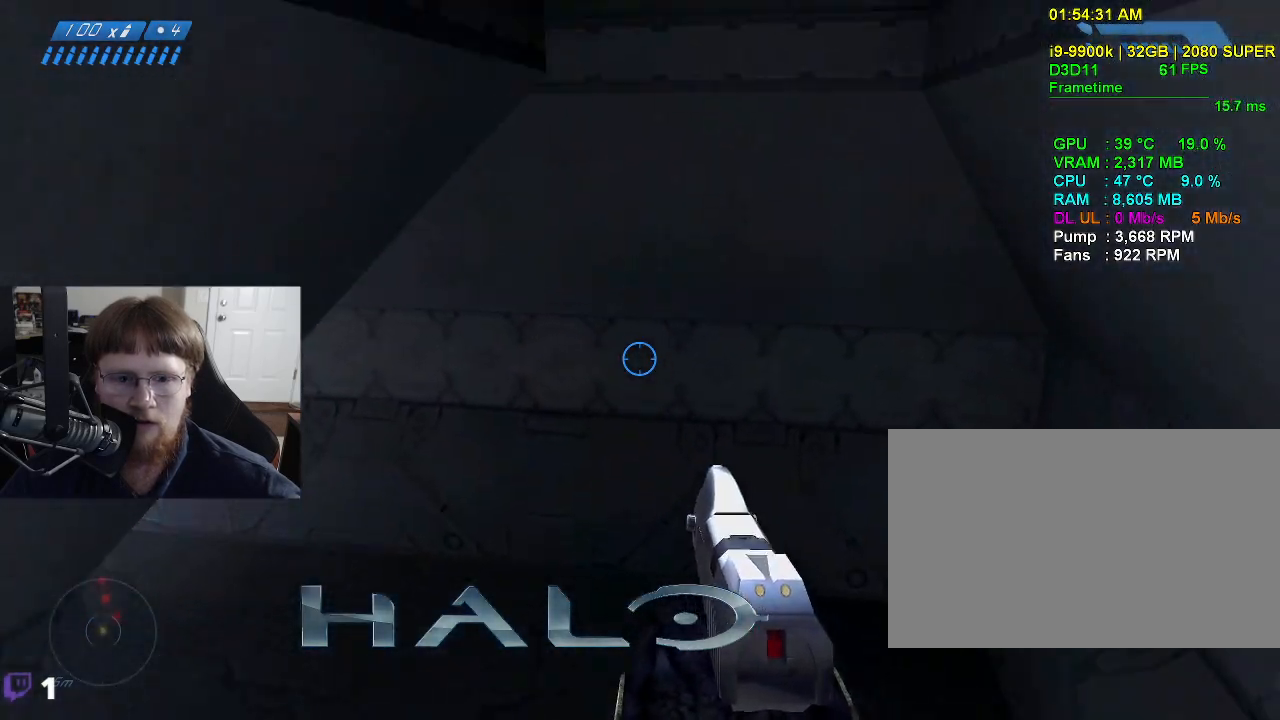
{"keys": ["w"], "events": [[134, "d", "down"], [500, "d", "up"]]}
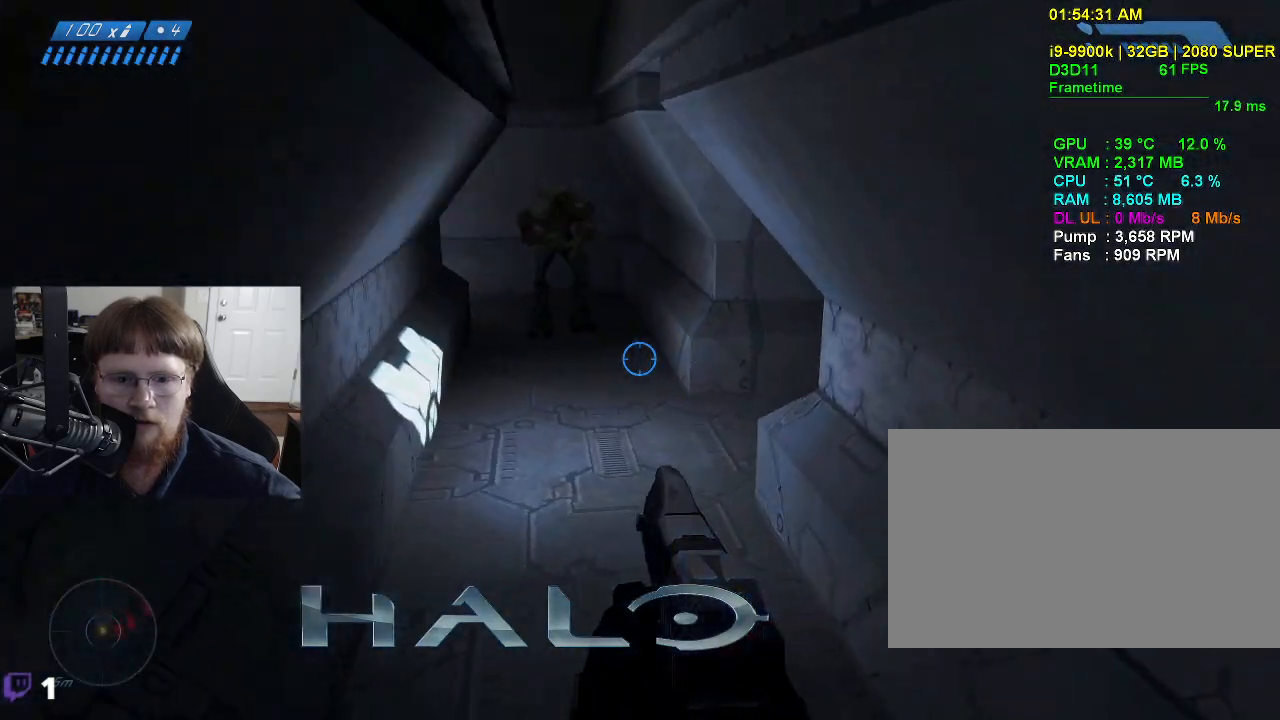
{"keys": [], "events": [[50, "w", "up"], [184, "a", "down"], [284, "w", "down"], [367, "a", "up"], [417, "w", "up"]]}
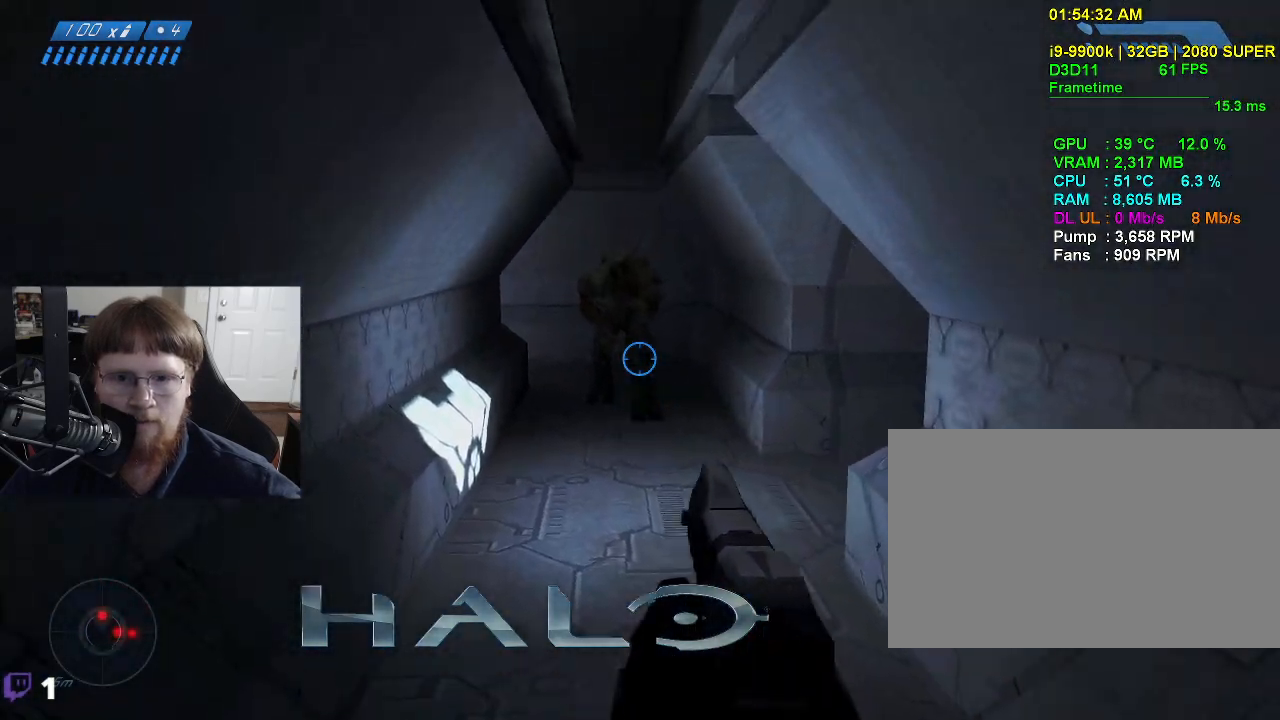
{"keys": ["s"], "events": [[484, "s", "down"]]}
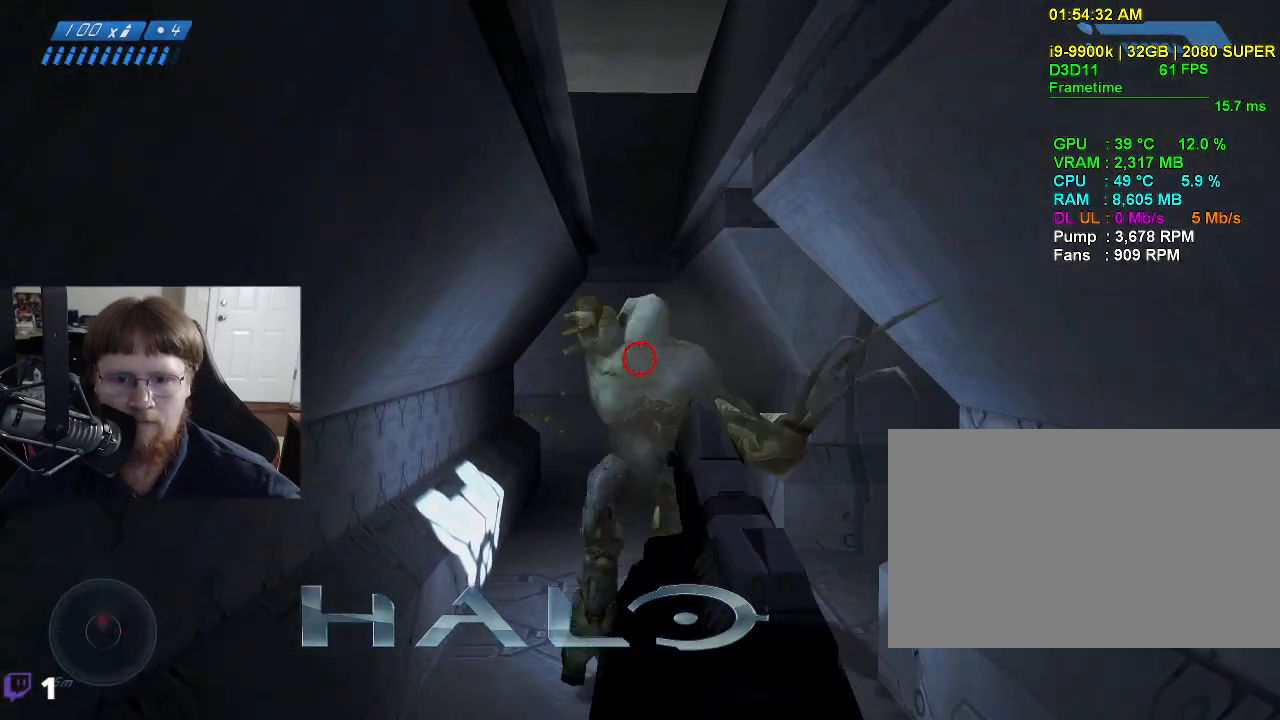
{"keys": ["a", "s"], "events": [[84, "a", "down"], [167, "space", "down"], [317, "space", "up"]]}
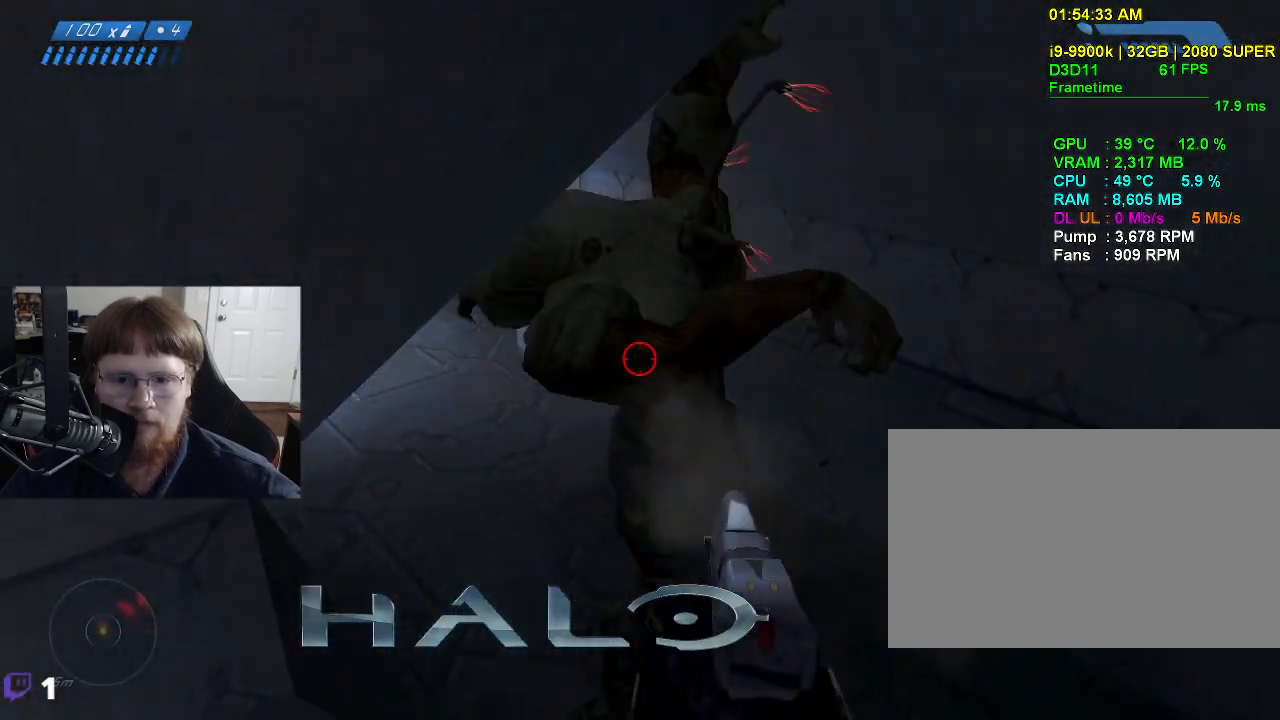
{"keys": ["s"], "events": [[284, "a", "up"]]}